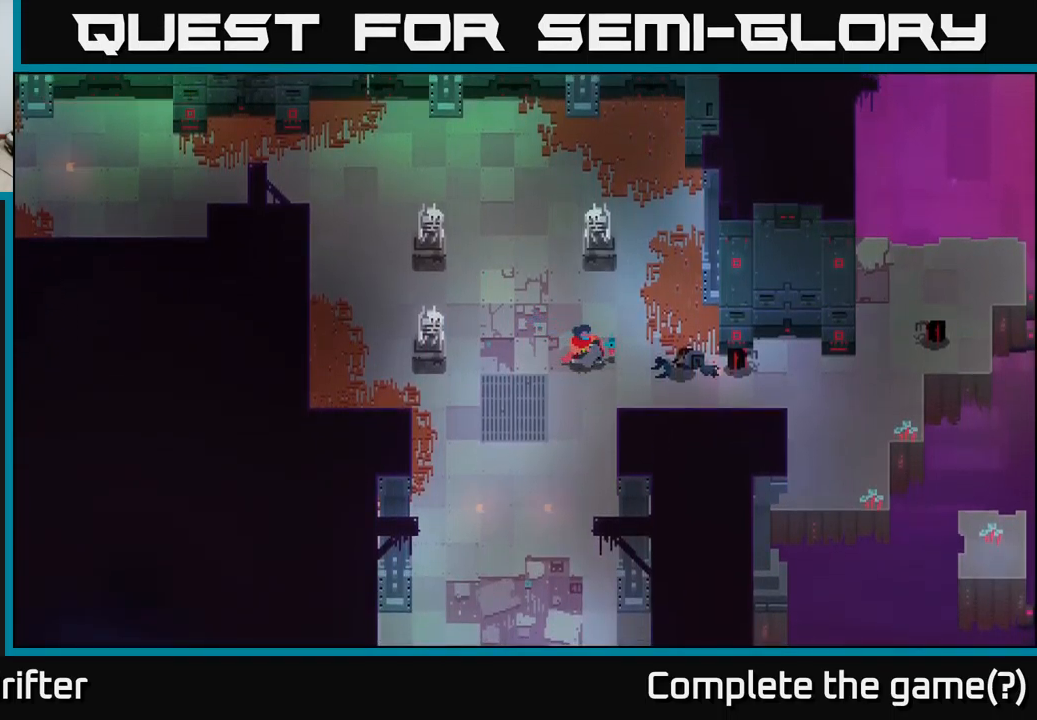
Gameplay with a controller (Xbox layout); each line is a JSON object with the inputs held at the frame after it. "events" lists button and stick changes between this image and that frame as [ms after this image, input, new state], when the widget could be followed in between.
{"buttons": [], "left_stick": "center", "right_stick": "center", "events": [[217, "DPAD_DOWN", "down"], [317, "DPAD_DOWN", "up"]]}
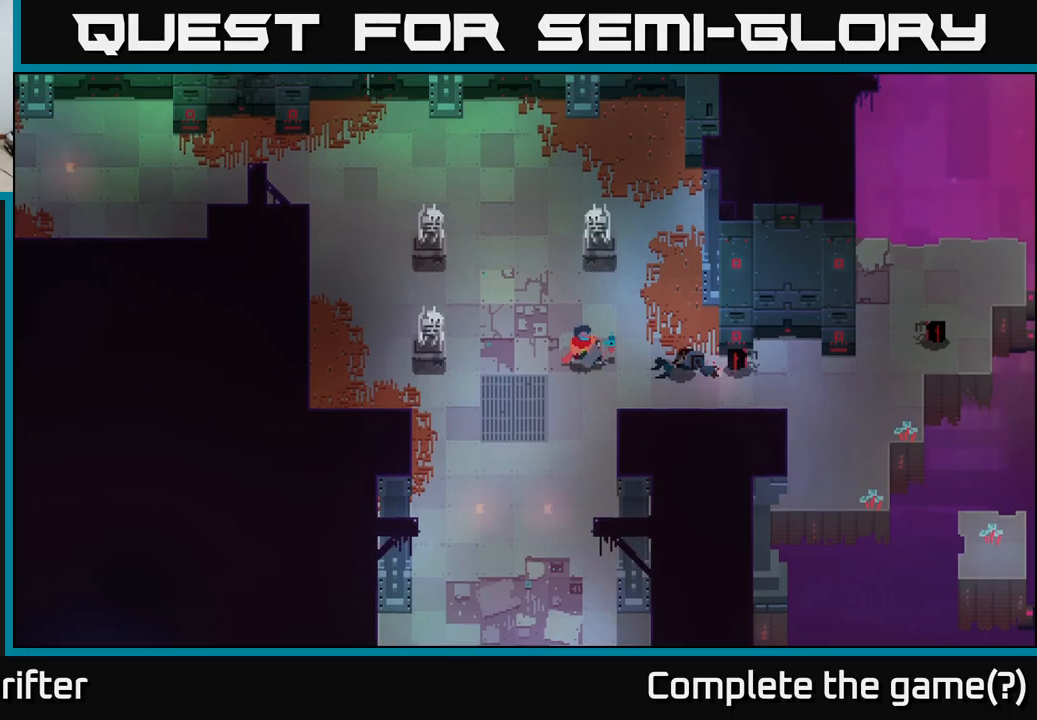
{"buttons": [], "left_stick": "up-left", "right_stick": "center", "events": [[17, "left_stick", "up"], [333, "left_stick", "up-left"]]}
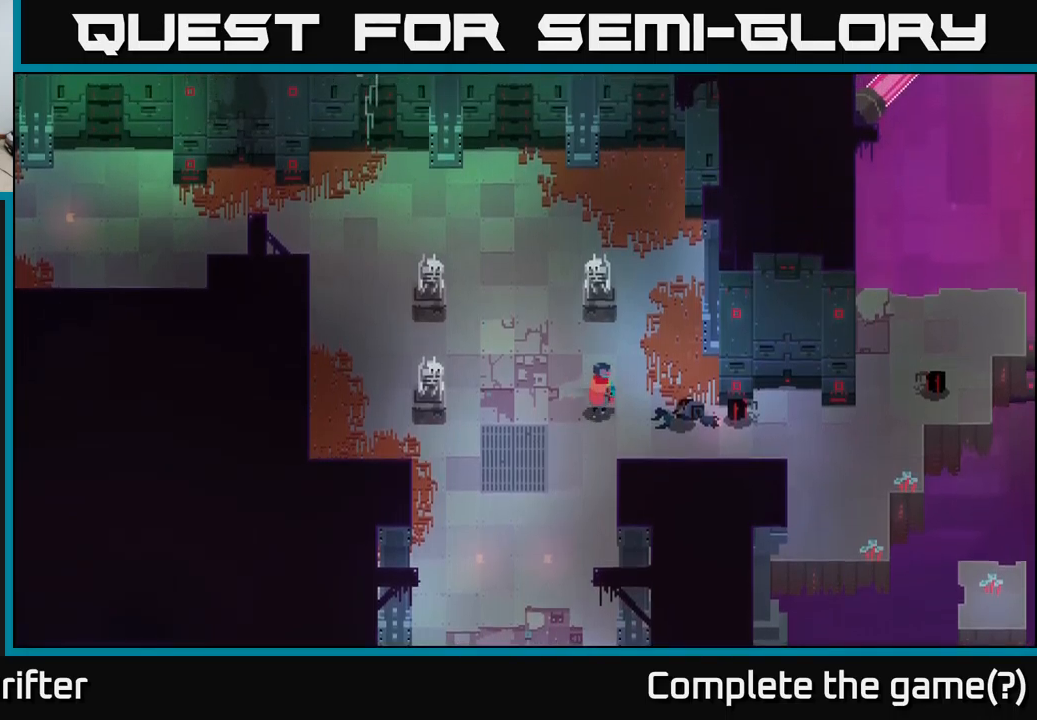
{"buttons": [], "left_stick": "up-left", "right_stick": "center", "events": []}
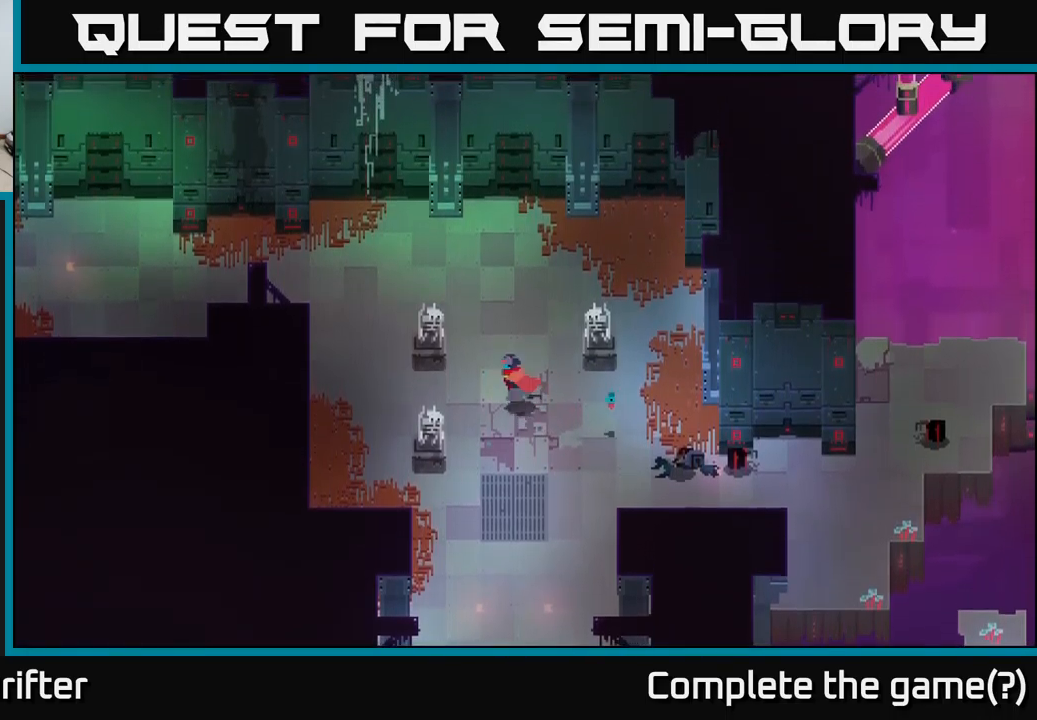
{"buttons": ["A"], "left_stick": "down", "right_stick": "center", "events": [[67, "left_stick", "down"], [233, "A", "down"], [383, "A", "up"], [500, "A", "down"]]}
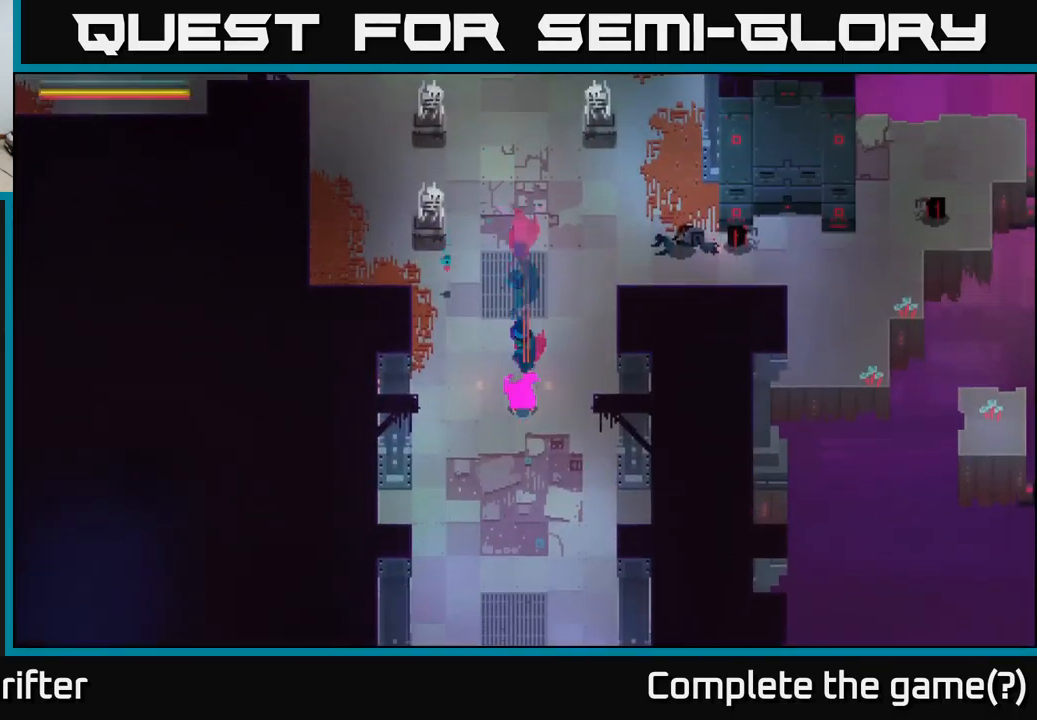
{"buttons": [], "left_stick": "down", "right_stick": "center", "events": [[133, "A", "up"], [300, "A", "down"], [383, "A", "up"]]}
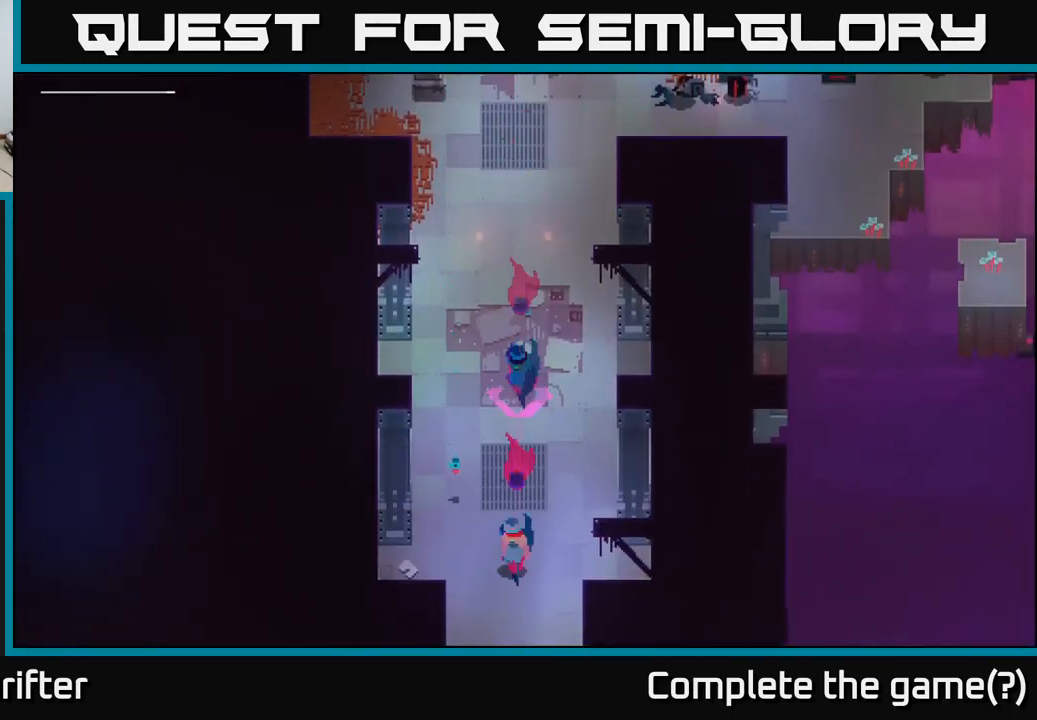
{"buttons": [], "left_stick": "center", "right_stick": "center", "events": [[50, "A", "down"], [150, "A", "up"], [500, "left_stick", "center"]]}
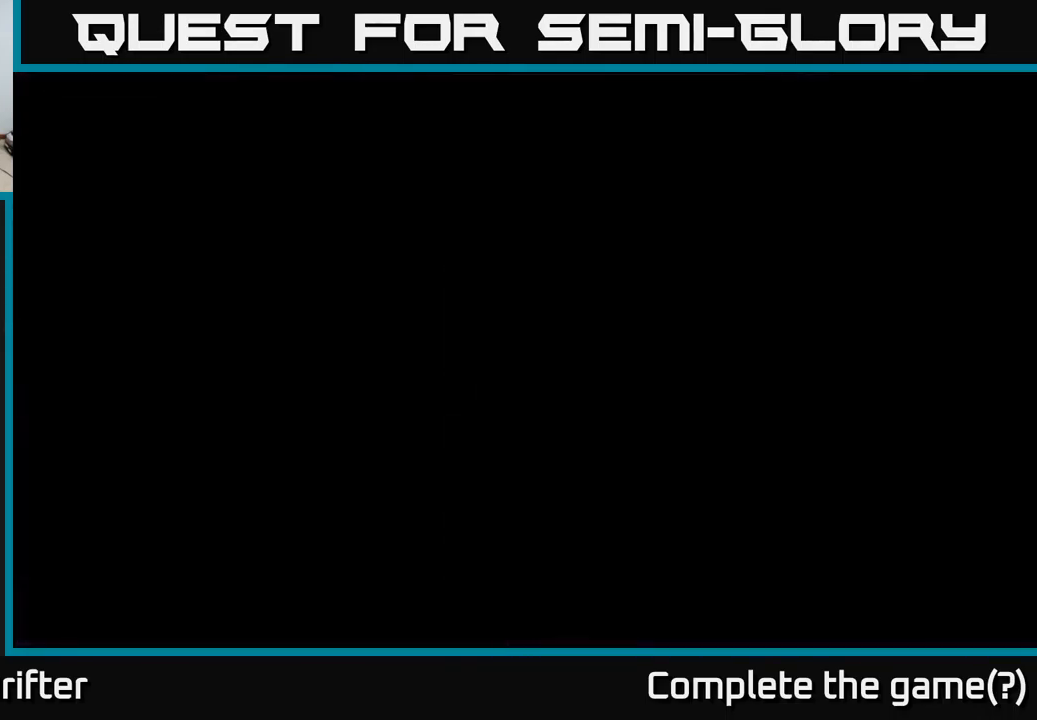
{"buttons": [], "left_stick": "up", "right_stick": "center", "events": [[383, "left_stick", "up"]]}
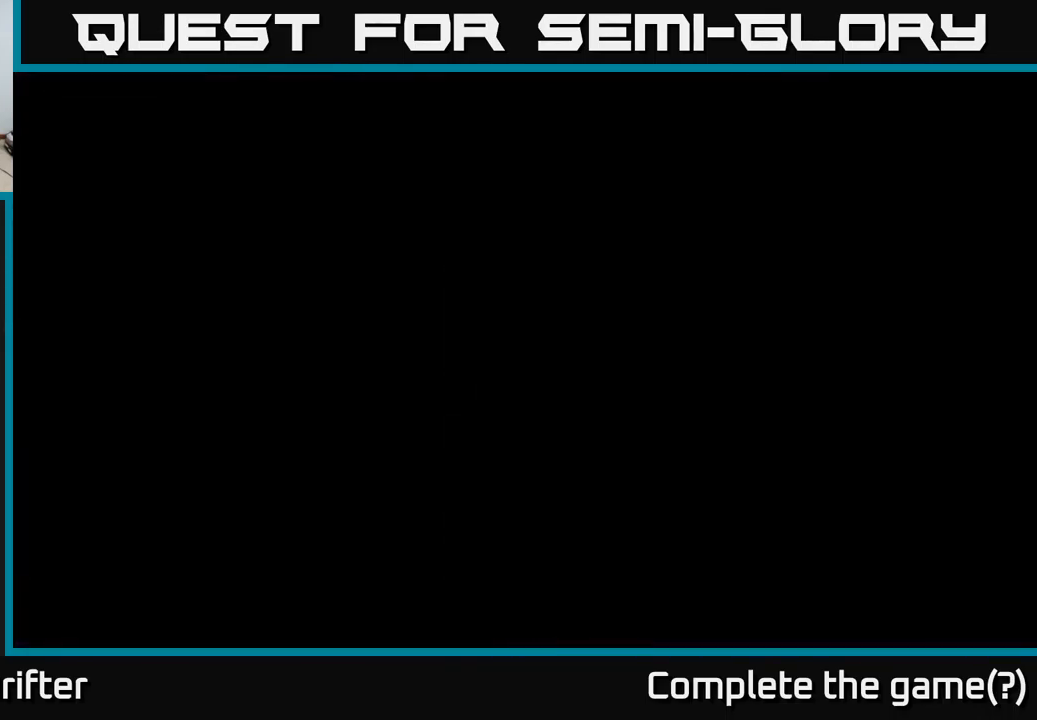
{"buttons": [], "left_stick": "up", "right_stick": "center", "events": [[150, "left_stick", "up-right"], [400, "left_stick", "up"]]}
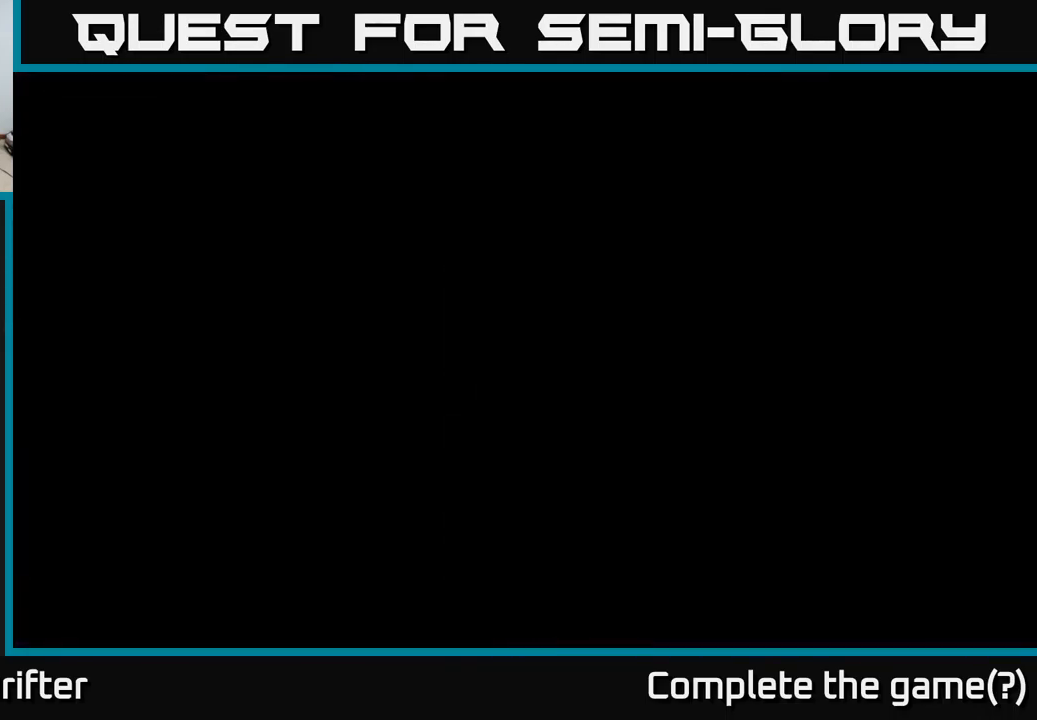
{"buttons": [], "left_stick": "up", "right_stick": "center", "events": []}
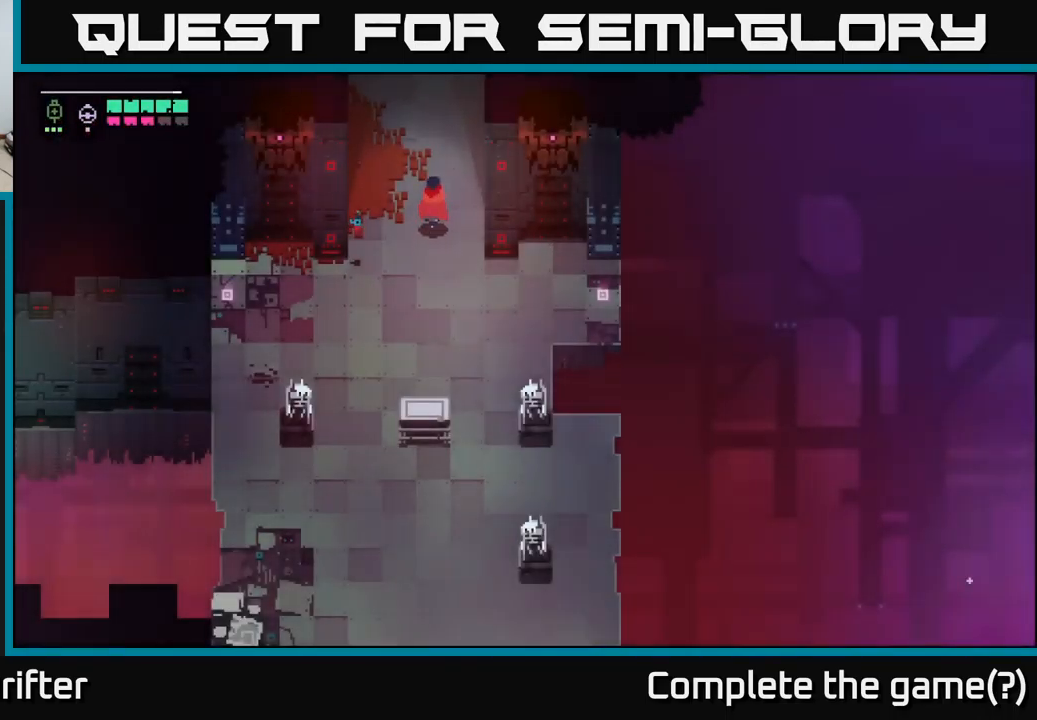
{"buttons": [], "left_stick": "up", "right_stick": "center", "events": []}
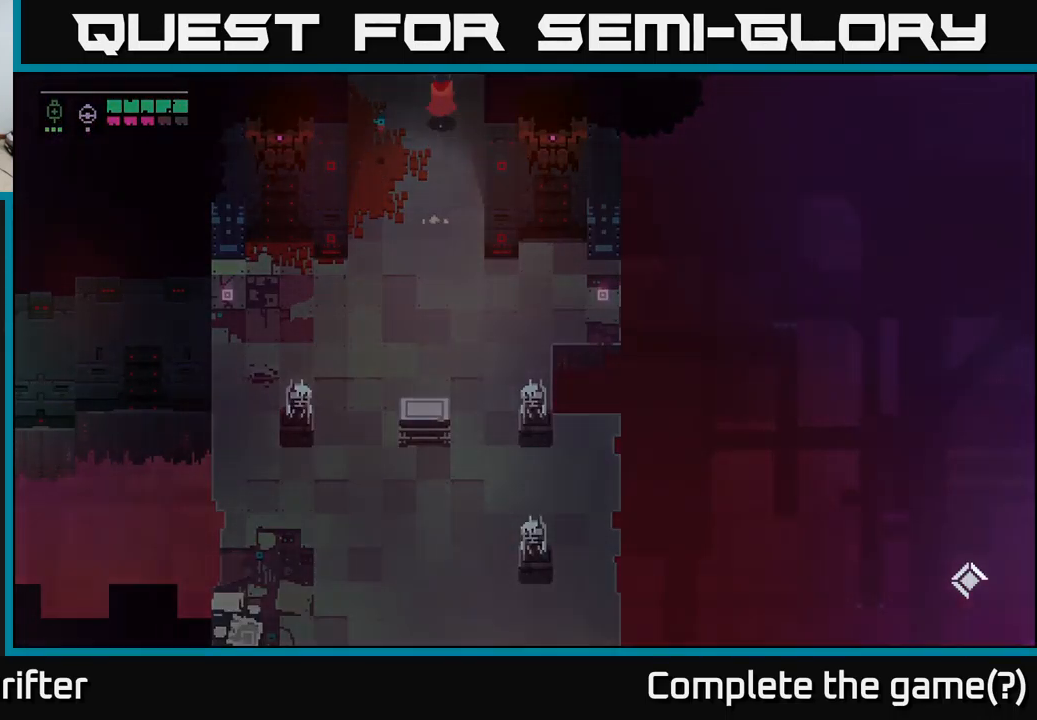
{"buttons": [], "left_stick": "center", "right_stick": "center", "events": [[400, "left_stick", "center"]]}
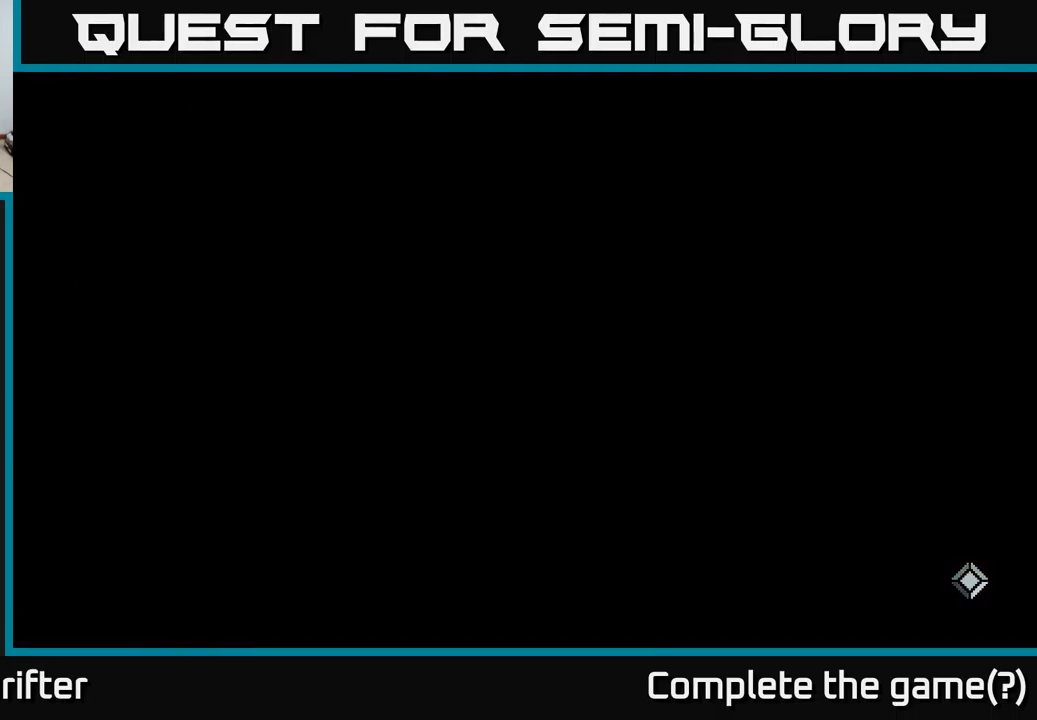
{"buttons": [], "left_stick": "up-left", "right_stick": "center", "events": [[84, "left_stick", "up-left"]]}
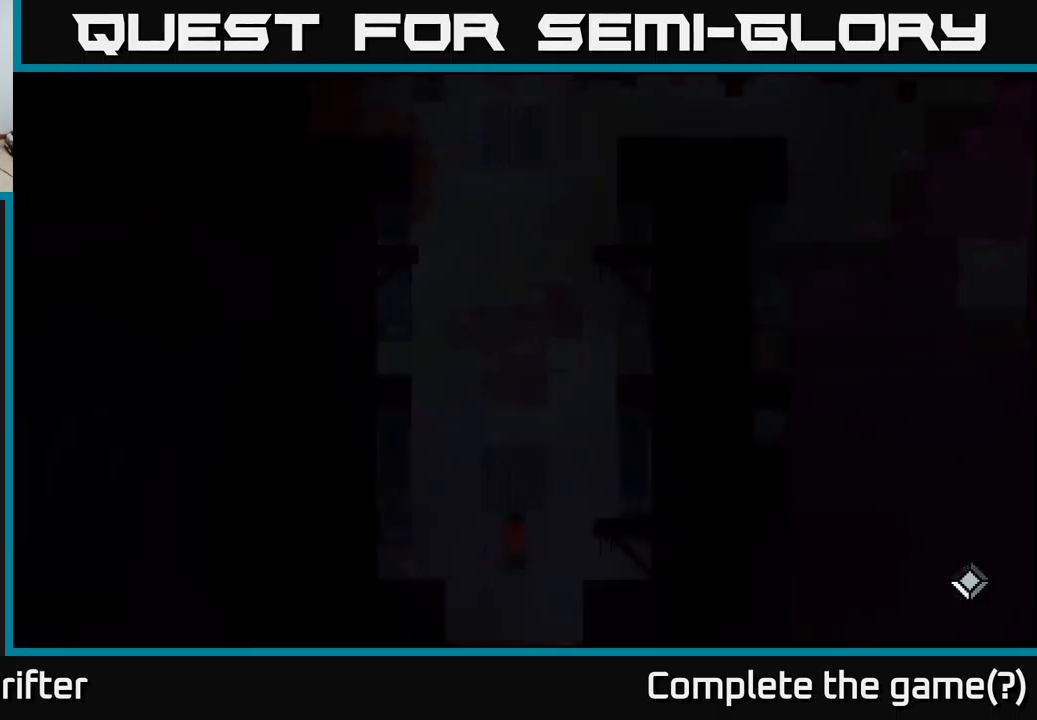
{"buttons": [], "left_stick": "down-left", "right_stick": "center", "events": [[317, "left_stick", "left"], [467, "left_stick", "down-left"]]}
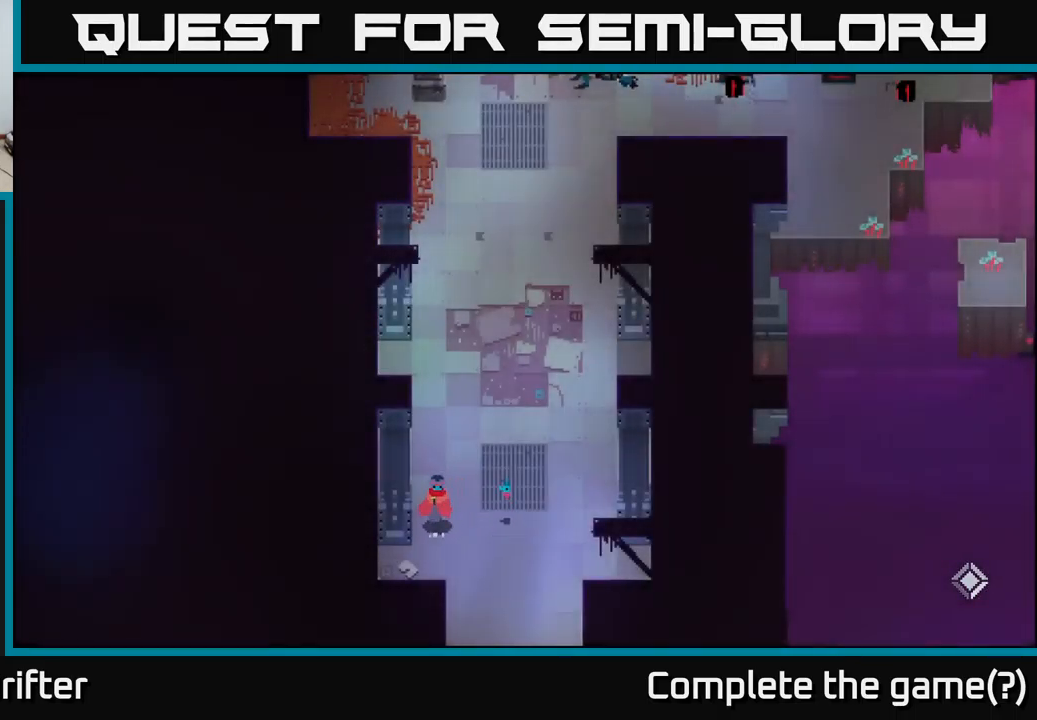
{"buttons": [], "left_stick": "left", "right_stick": "center", "events": [[334, "left_stick", "left"]]}
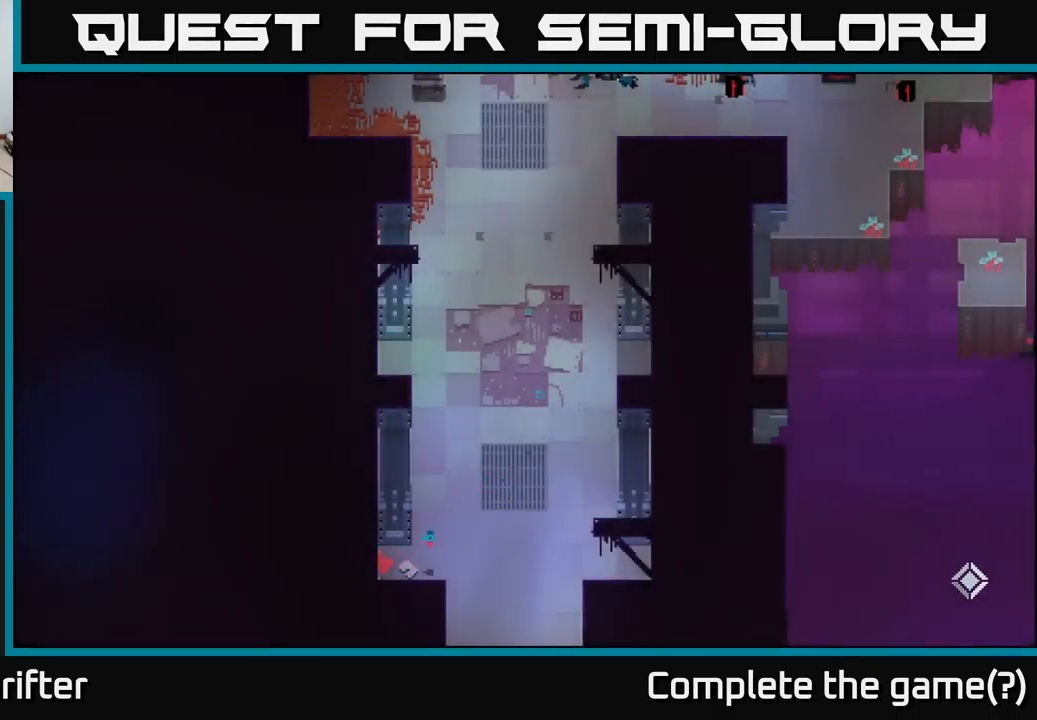
{"buttons": [], "left_stick": "left", "right_stick": "center", "events": []}
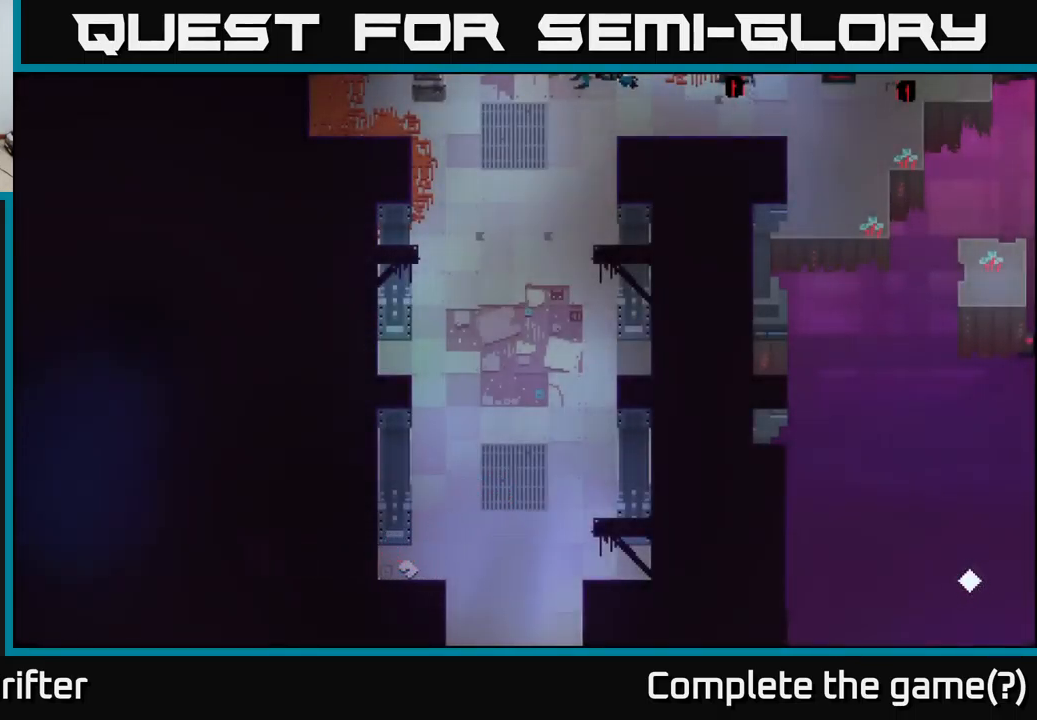
{"buttons": [], "left_stick": "left", "right_stick": "center", "events": []}
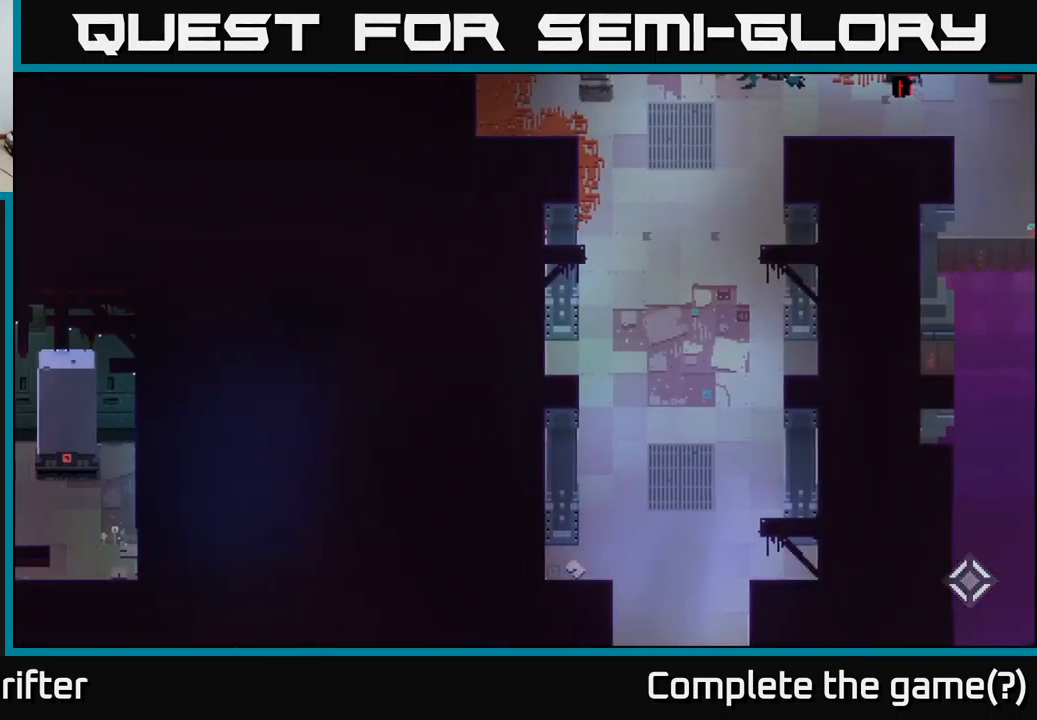
{"buttons": [], "left_stick": "left", "right_stick": "center", "events": []}
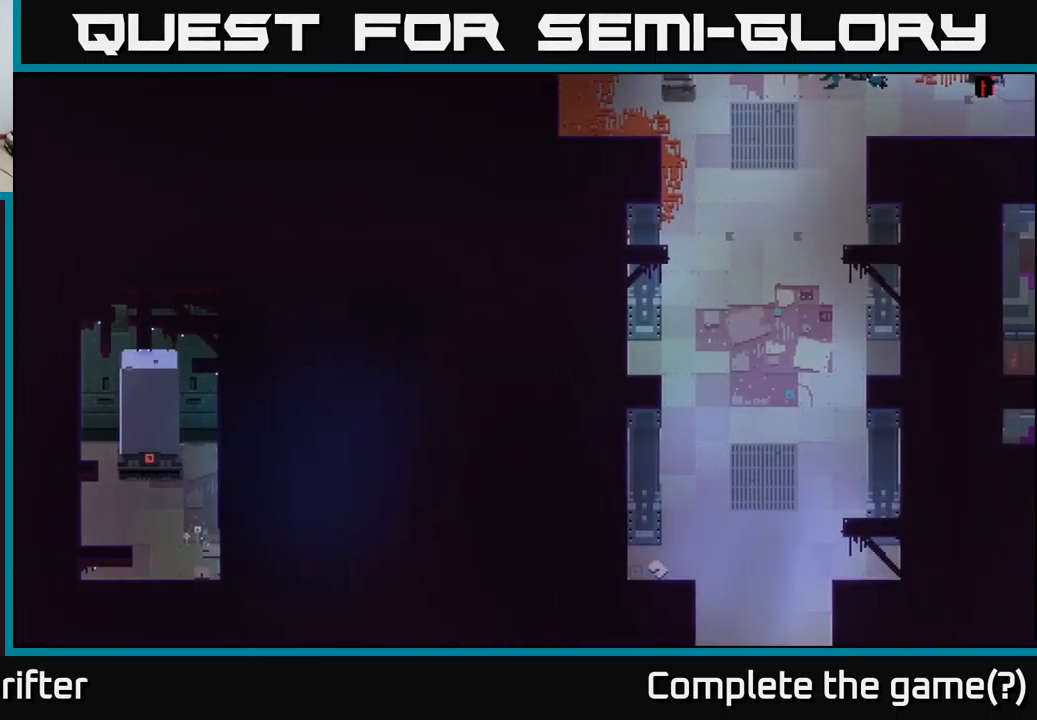
{"buttons": [], "left_stick": "up-left", "right_stick": "center", "events": [[467, "left_stick", "up-left"]]}
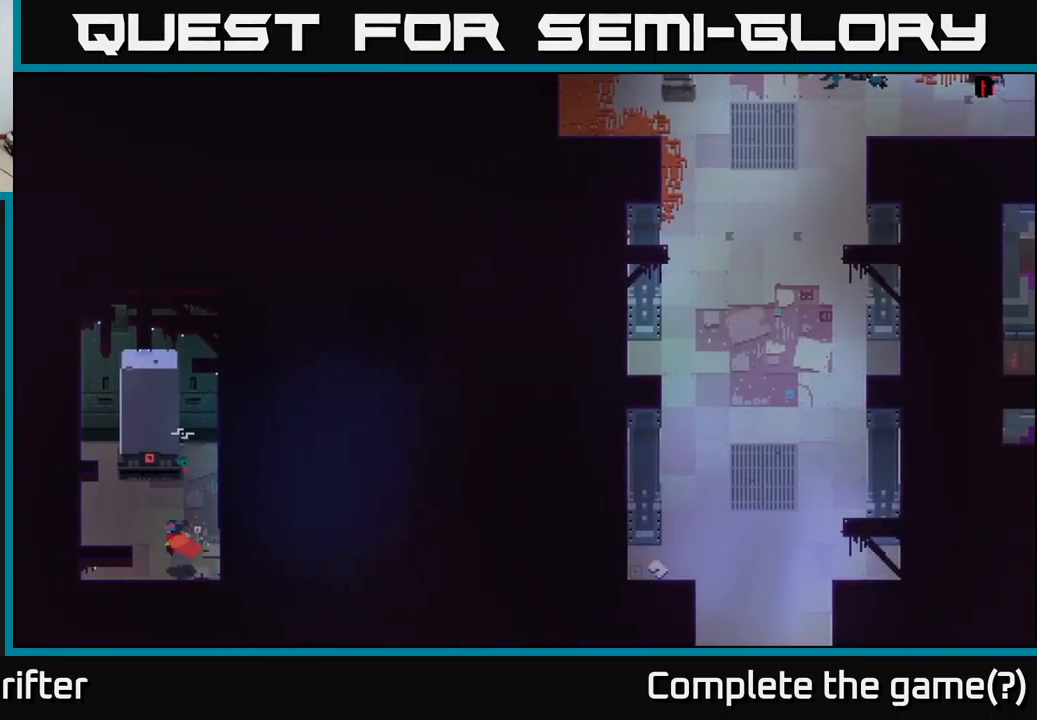
{"buttons": ["Y"], "left_stick": "center", "right_stick": "center", "events": [[134, "left_stick", "up"], [400, "left_stick", "center"], [434, "Y", "down"]]}
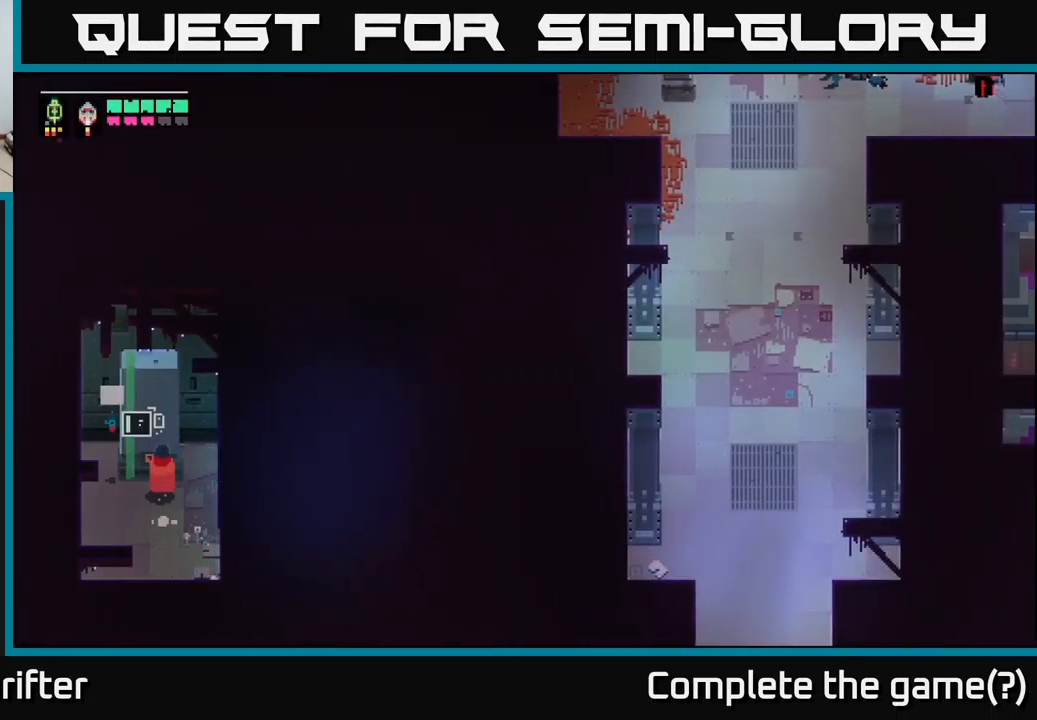
{"buttons": ["Y"], "left_stick": "center", "right_stick": "center", "events": []}
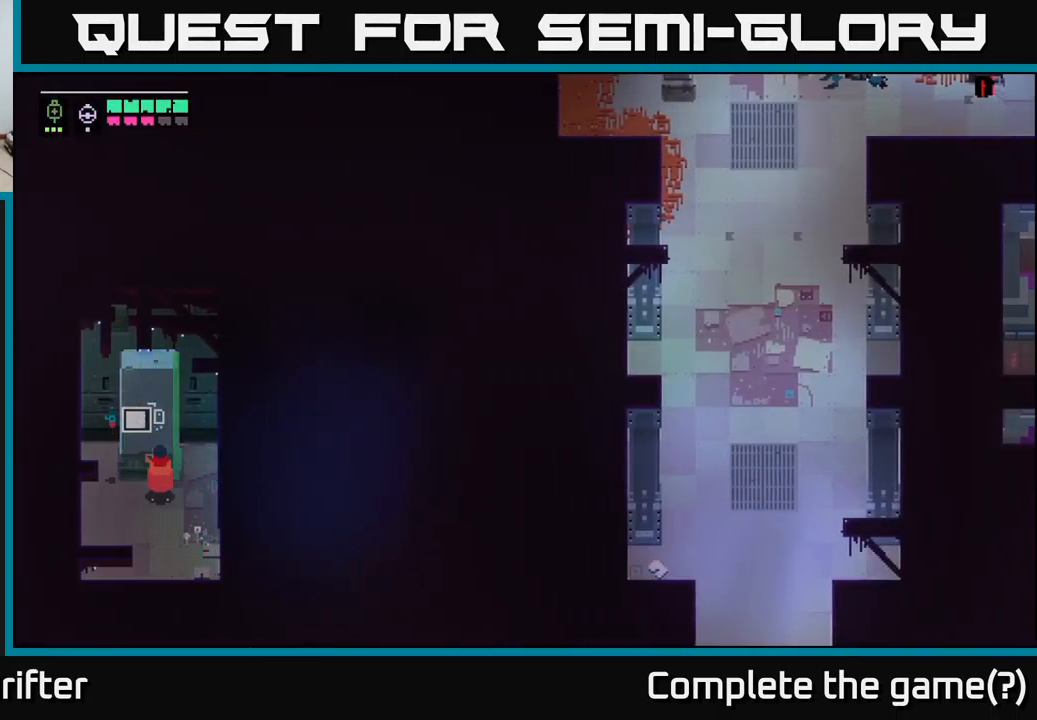
{"buttons": [], "left_stick": "down-left", "right_stick": "center", "events": [[383, "left_stick", "down-left"], [416, "Y", "up"]]}
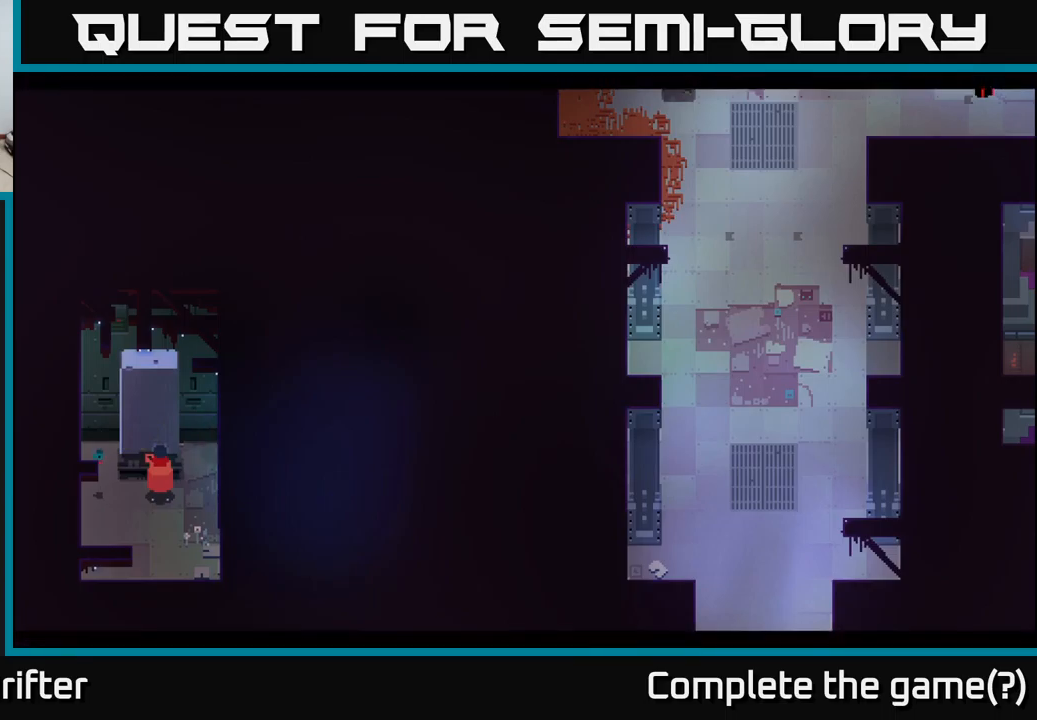
{"buttons": [], "left_stick": "center", "right_stick": "center", "events": [[383, "left_stick", "center"]]}
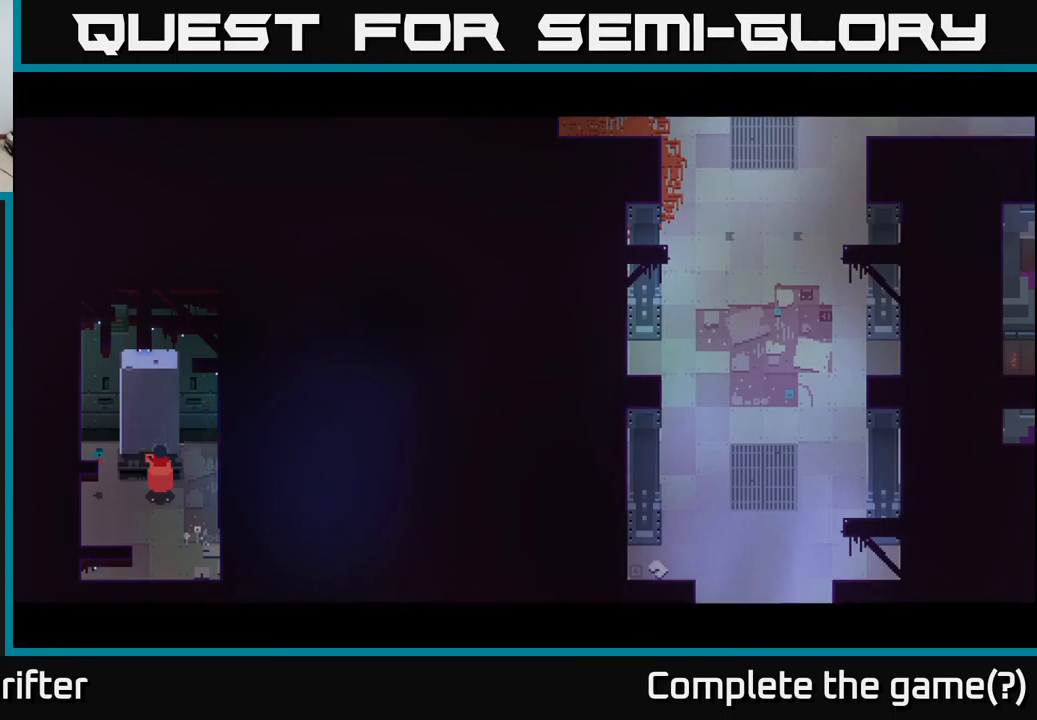
{"buttons": [], "left_stick": "center", "right_stick": "center", "events": []}
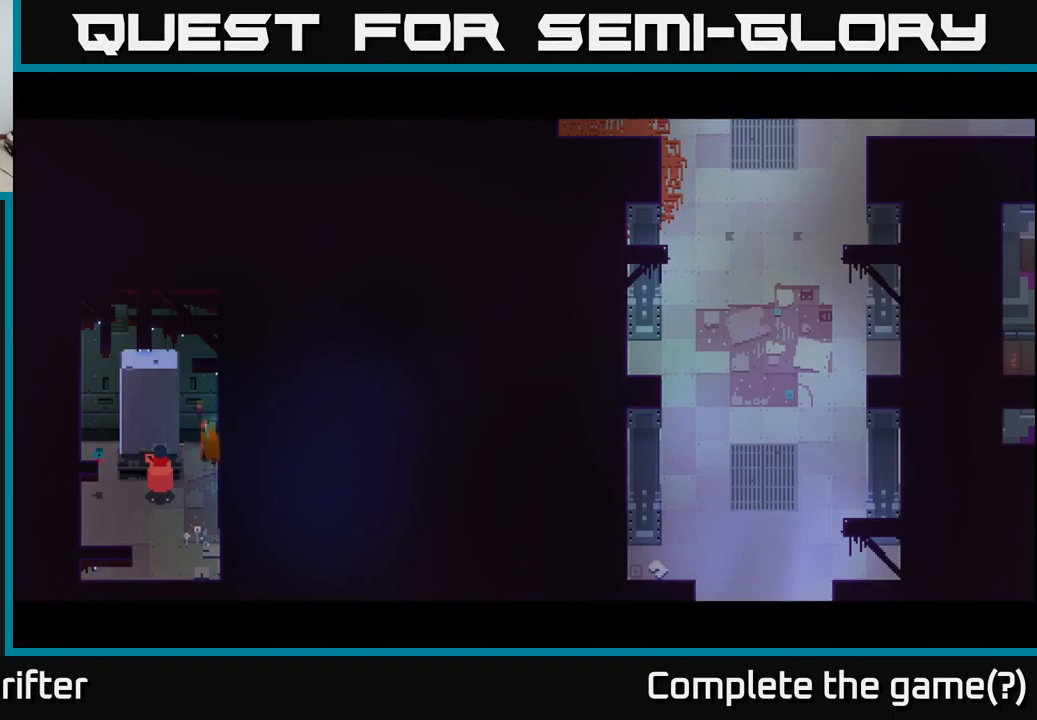
{"buttons": [], "left_stick": "center", "right_stick": "center", "events": []}
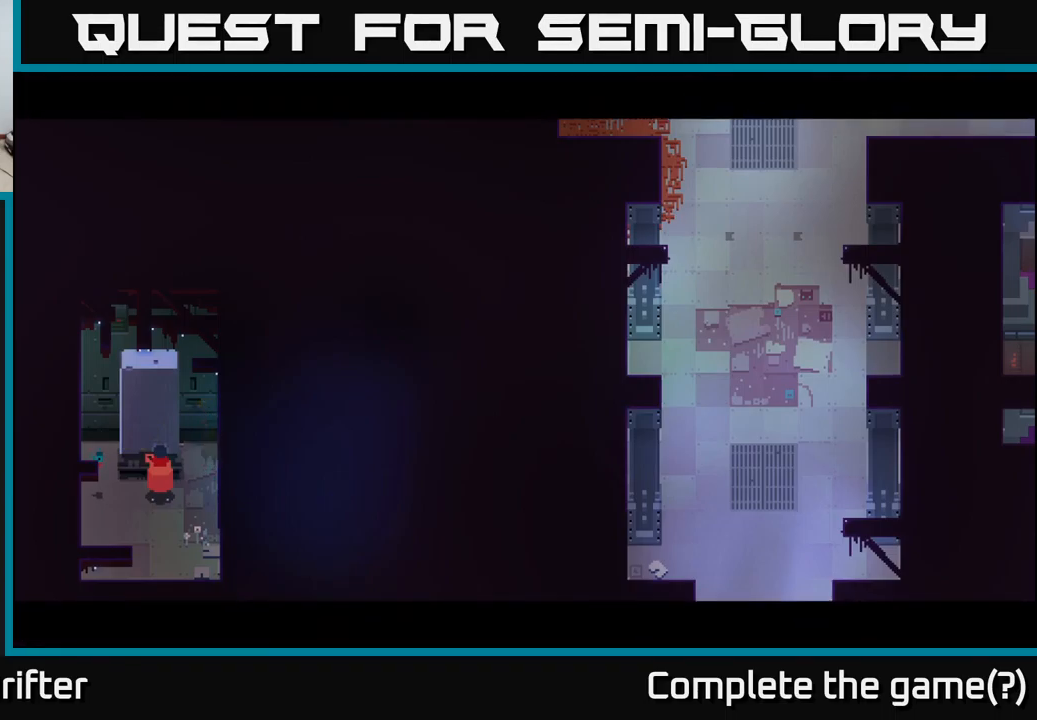
{"buttons": [], "left_stick": "center", "right_stick": "center", "events": []}
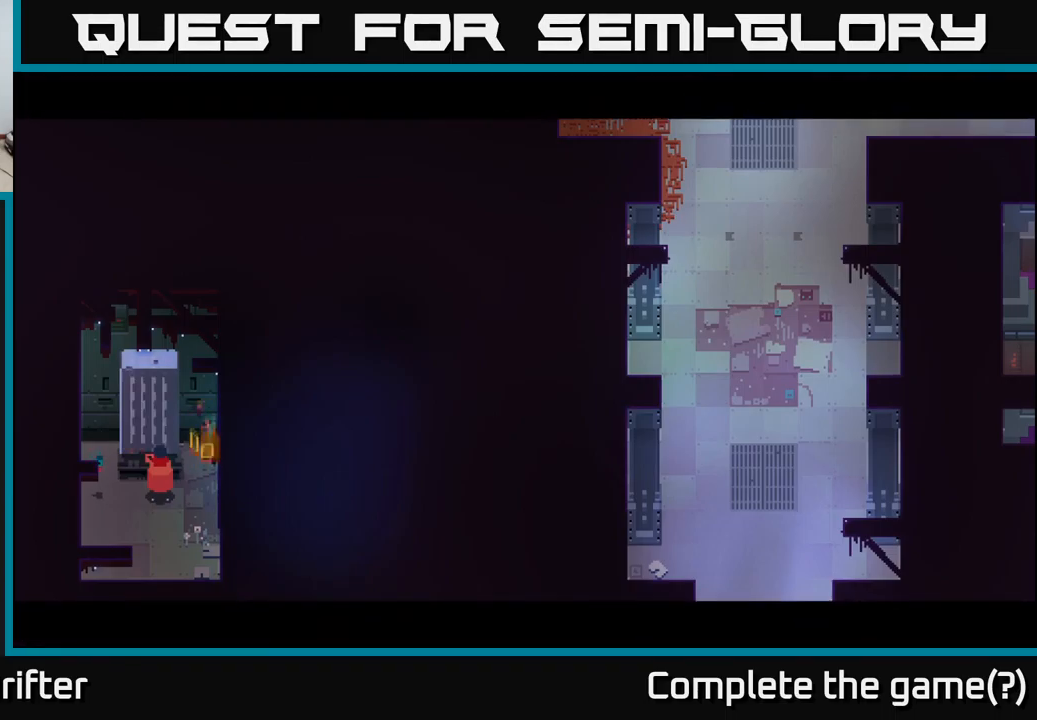
{"buttons": [], "left_stick": "center", "right_stick": "center", "events": []}
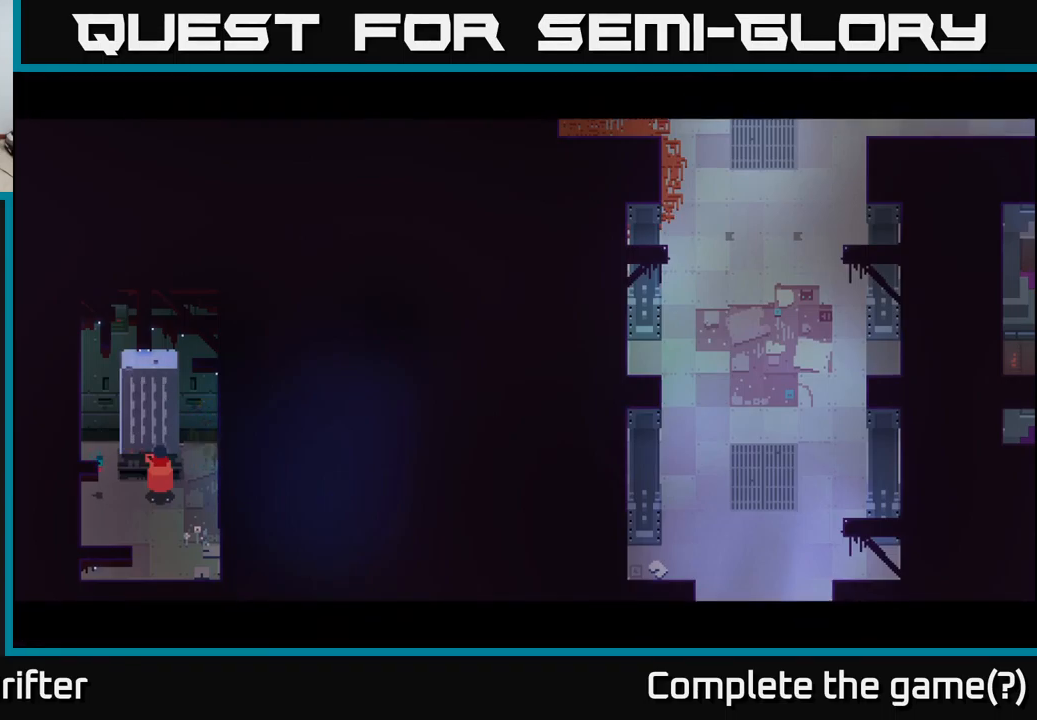
{"buttons": [], "left_stick": "center", "right_stick": "center", "events": []}
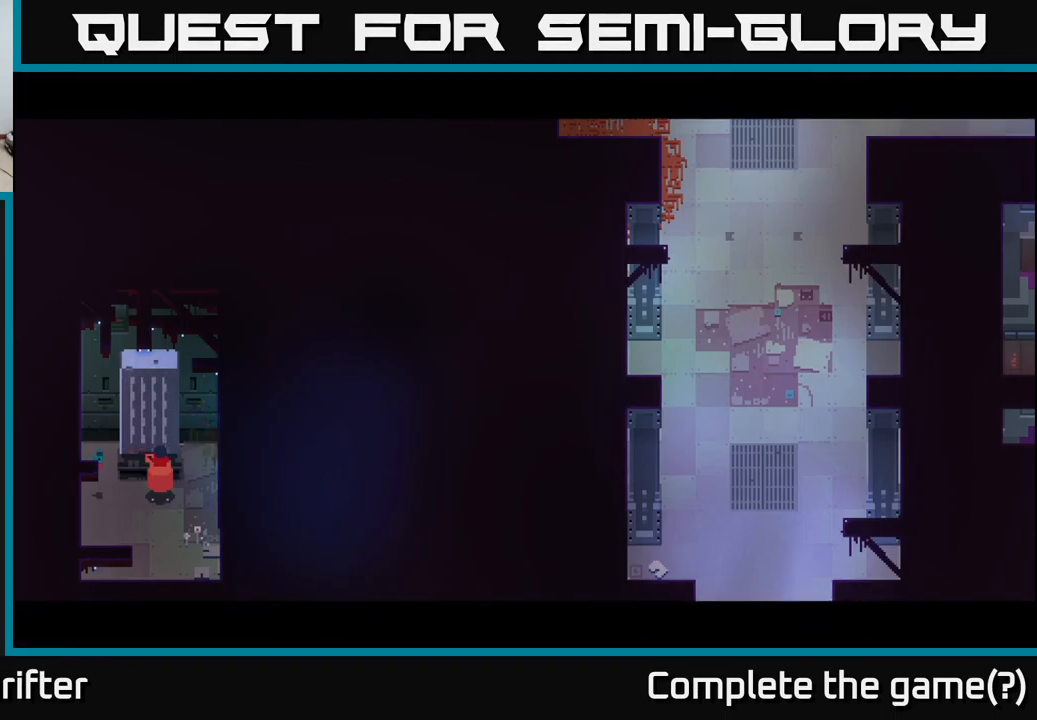
{"buttons": [], "left_stick": "down", "right_stick": "center", "events": [[316, "left_stick", "down"]]}